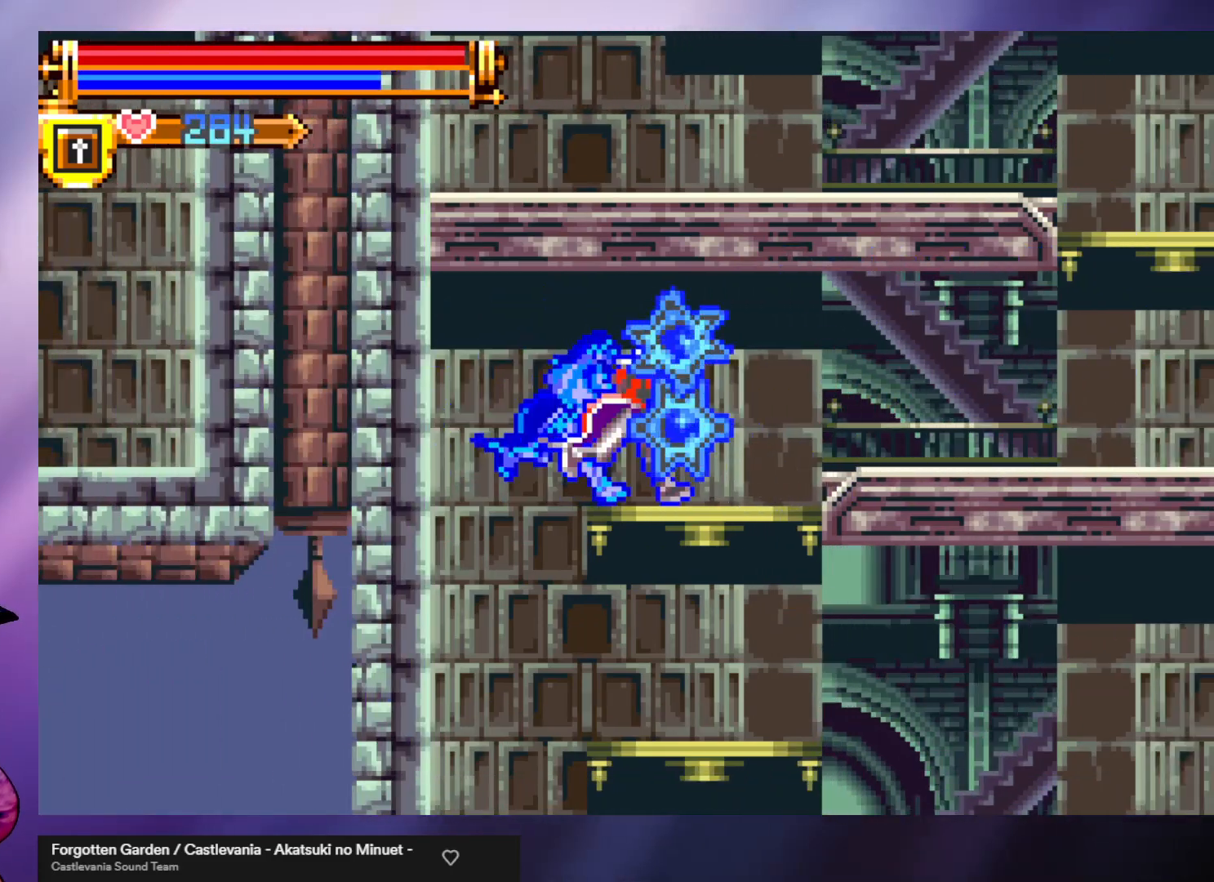
Gameplay with a controller (arcade stick); each line is a JSON object with the inputs held at the frame after it. "events" lists button and stick changes between this image and that frame as [ms after this image, input, new state], when the widget could be followed in between. Not read: L3 R3.
{"buttons": [], "left_stick": "down-right", "events": [[100, "left_stick", "down"], [233, "A", "down"], [333, "A", "up"], [433, "left_stick", "down-right"]]}
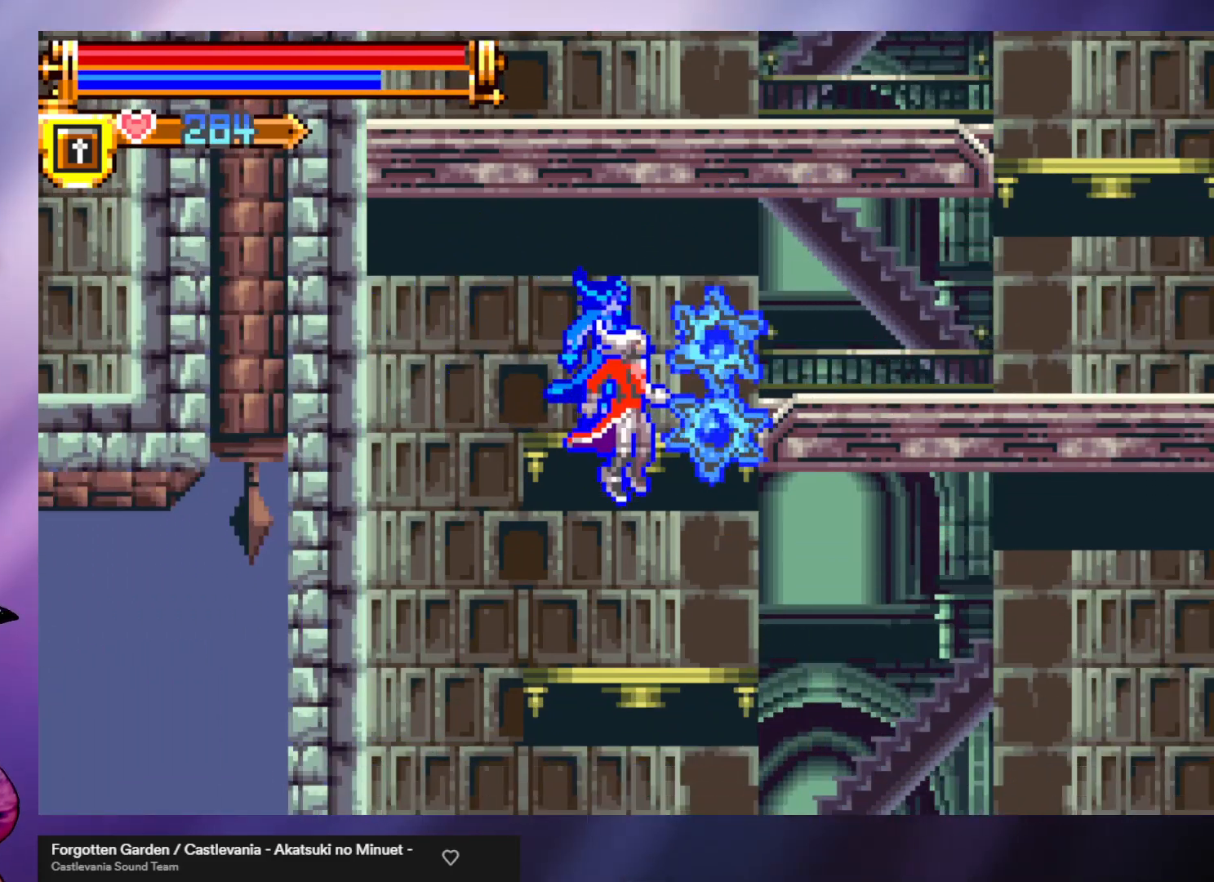
{"buttons": [], "left_stick": "down-right", "events": [[233, "A", "down"], [333, "A", "up"]]}
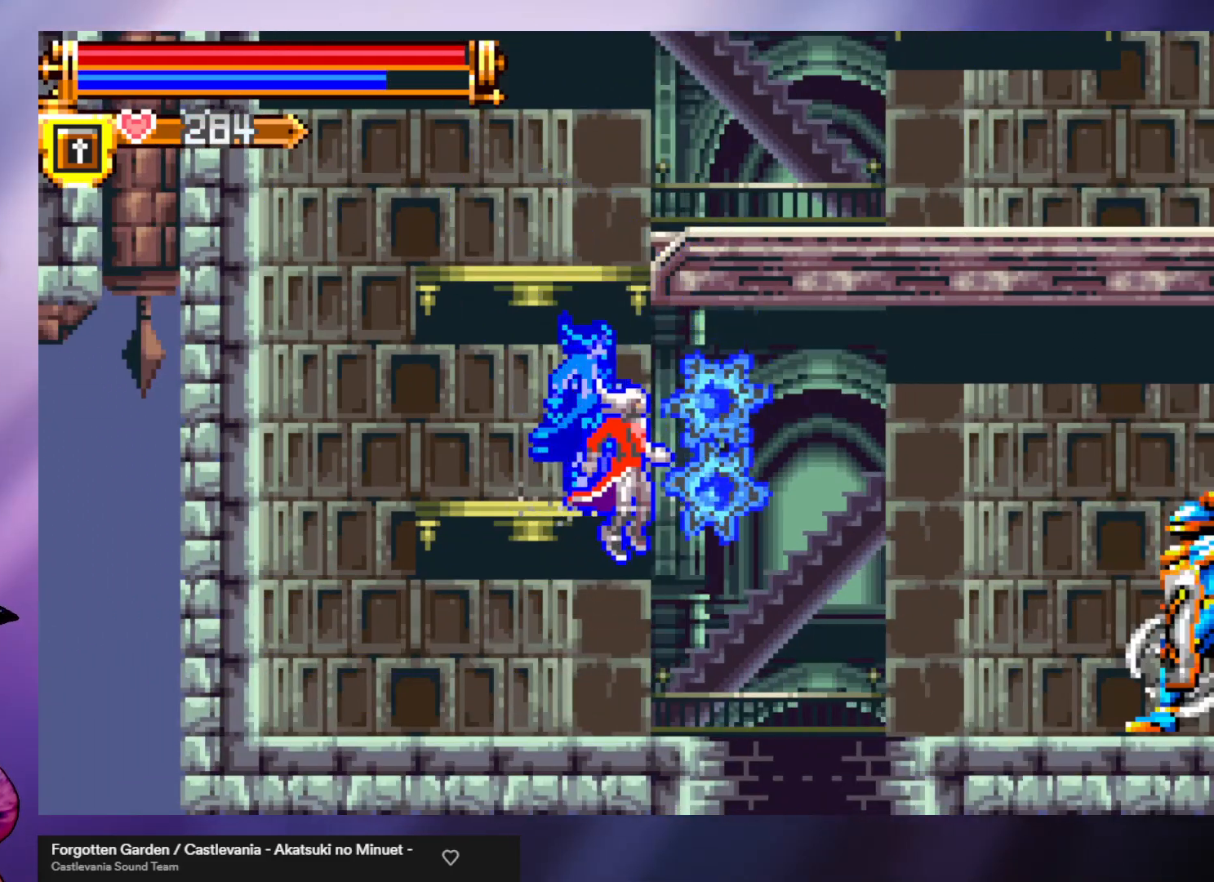
{"buttons": [], "left_stick": "center", "events": [[33, "left_stick", "right"], [500, "left_stick", "center"]]}
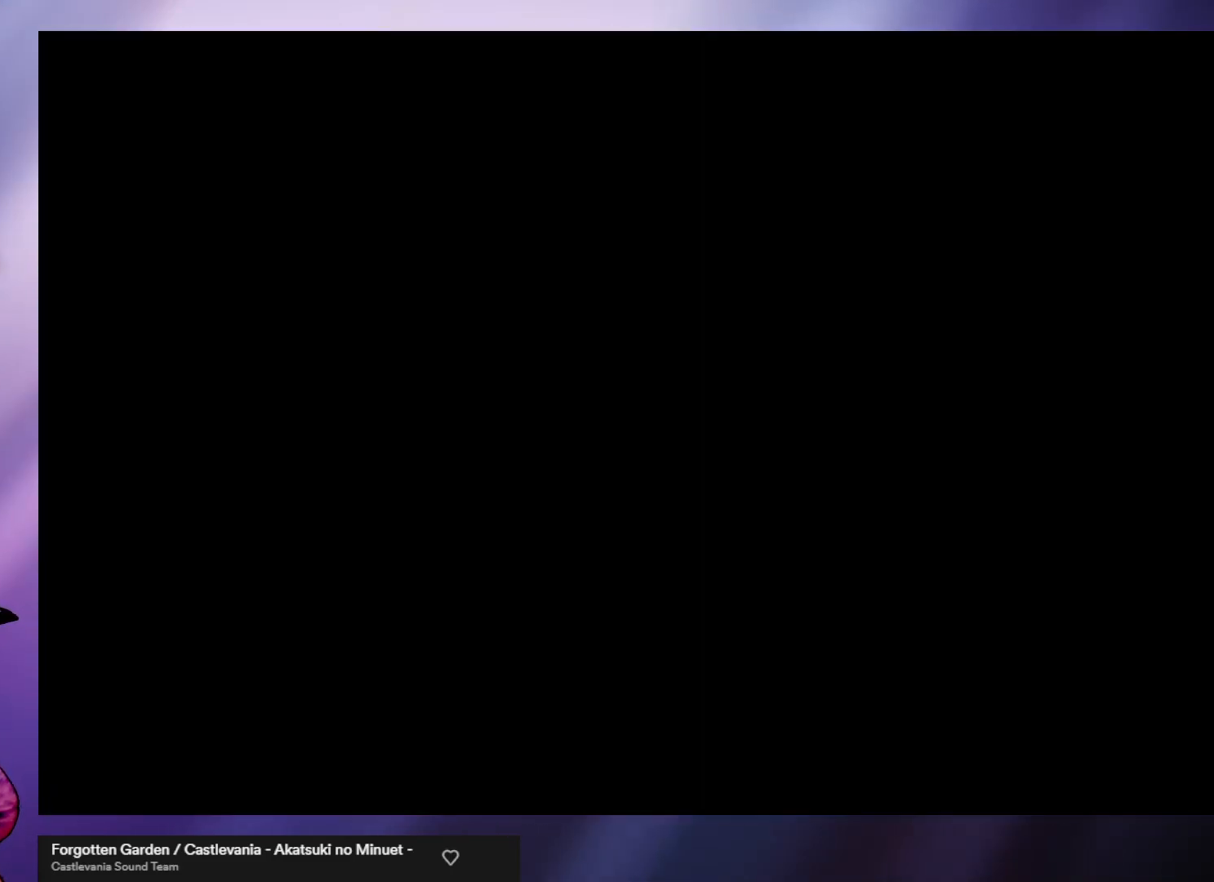
{"buttons": [], "left_stick": "center", "events": []}
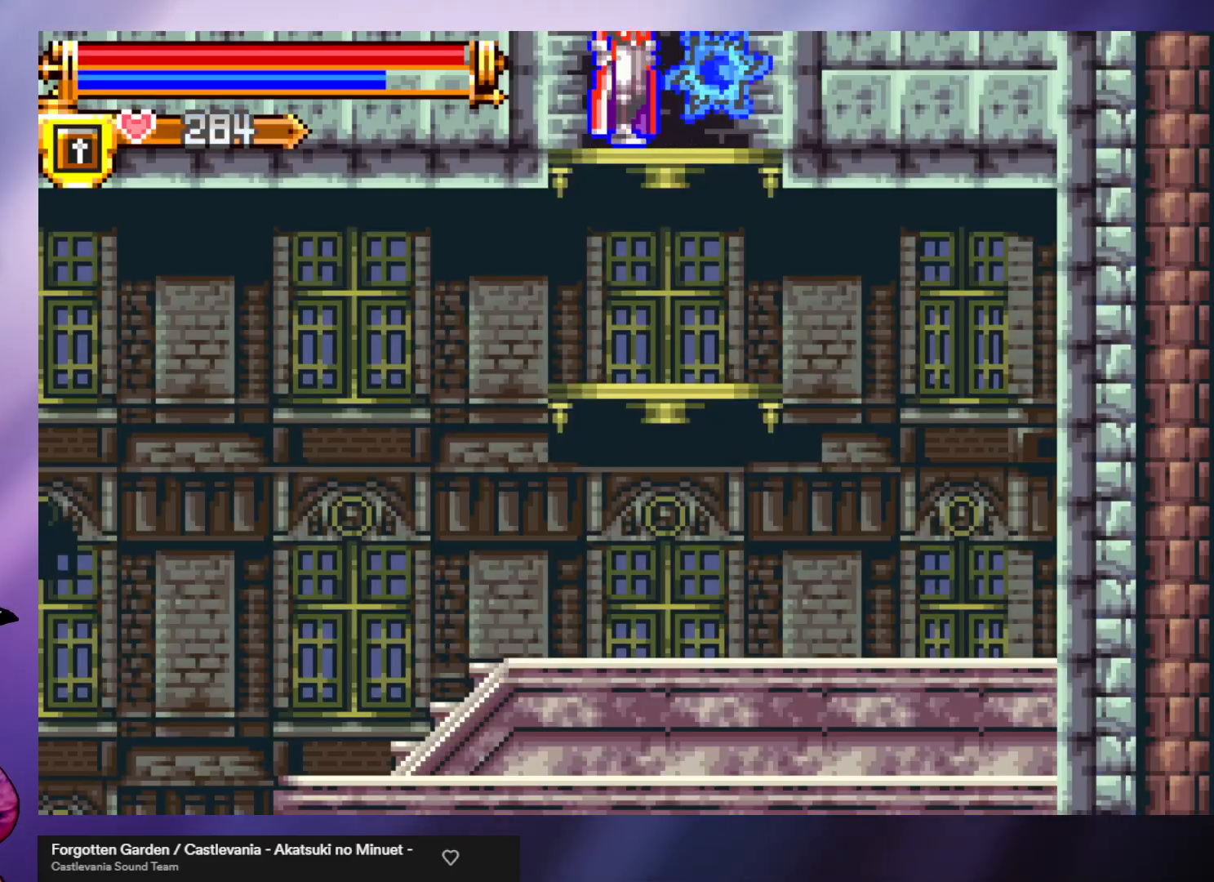
{"buttons": ["R1"], "left_stick": "down", "events": [[33, "left_stick", "down"], [100, "B", "down"], [167, "B", "up"], [500, "R1", "down"]]}
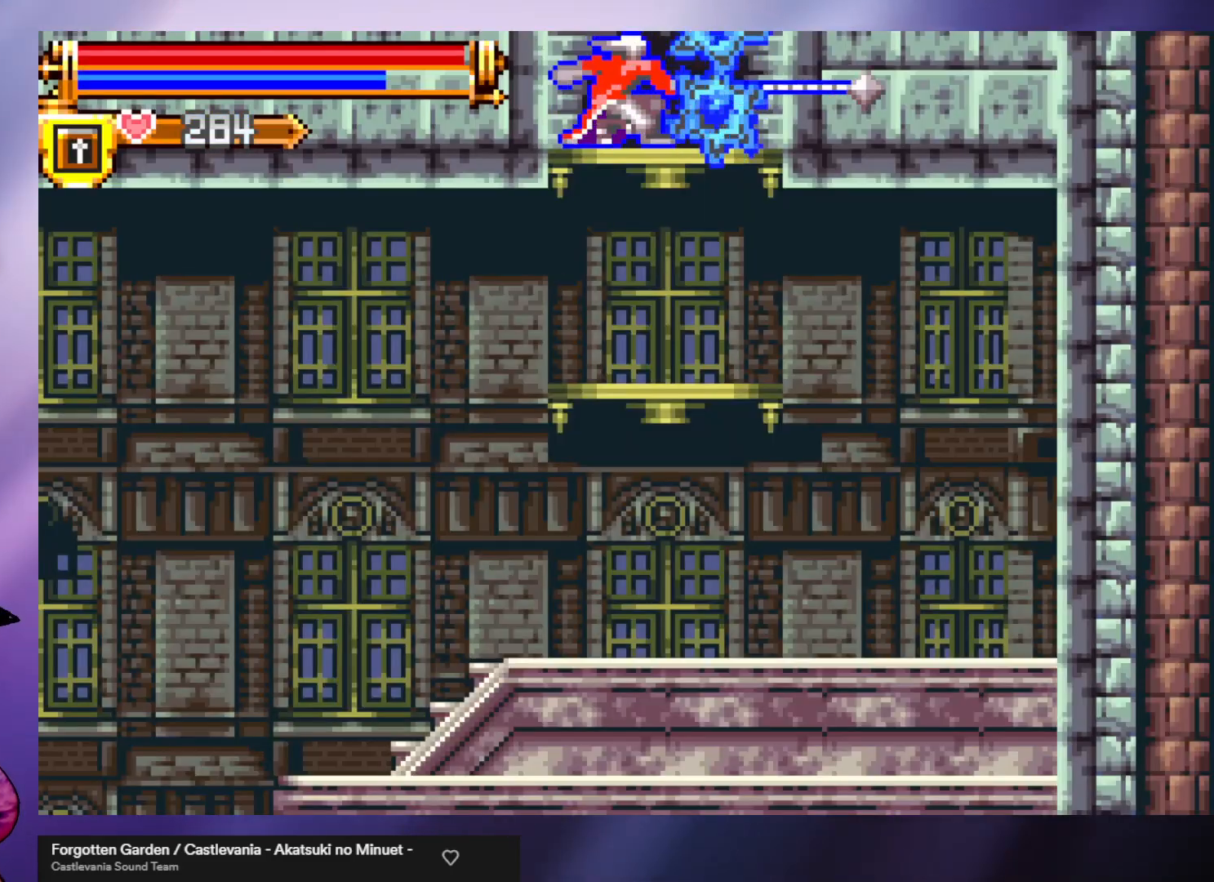
{"buttons": [], "left_stick": "down", "events": [[100, "R1", "up"], [167, "R1", "down"], [267, "R1", "up"]]}
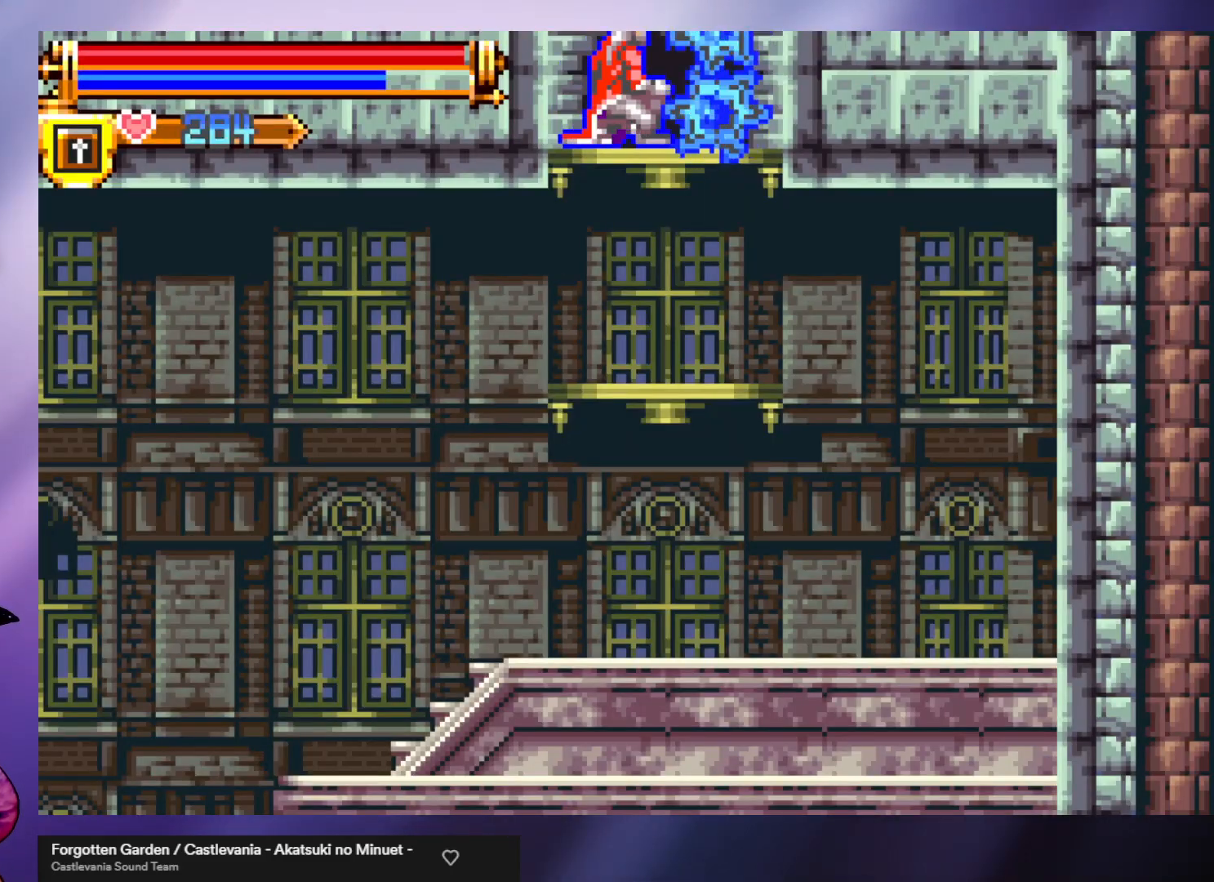
{"buttons": [], "left_stick": "down", "events": [[133, "R2", "down"], [233, "R2", "up"], [333, "A", "down"], [433, "A", "up"]]}
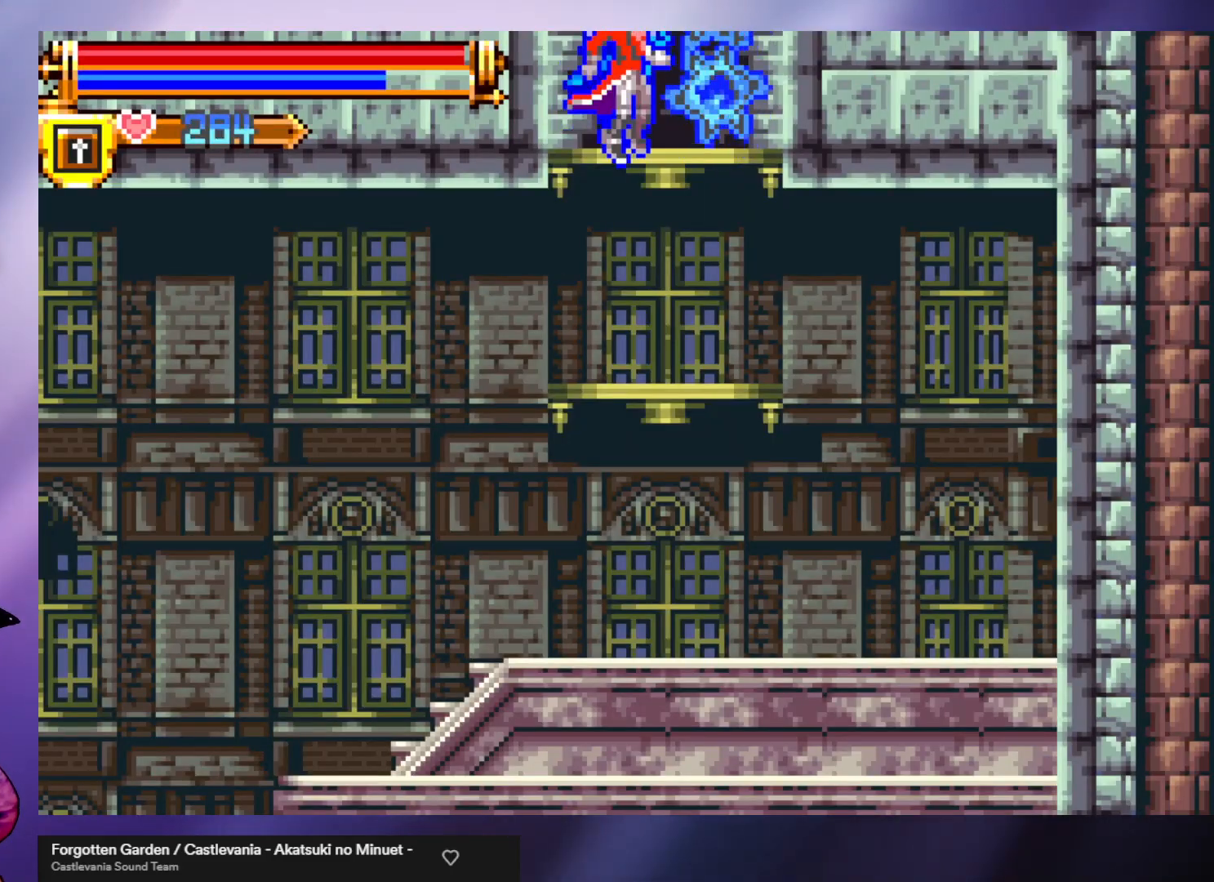
{"buttons": [], "left_stick": "left", "events": [[333, "left_stick", "left"]]}
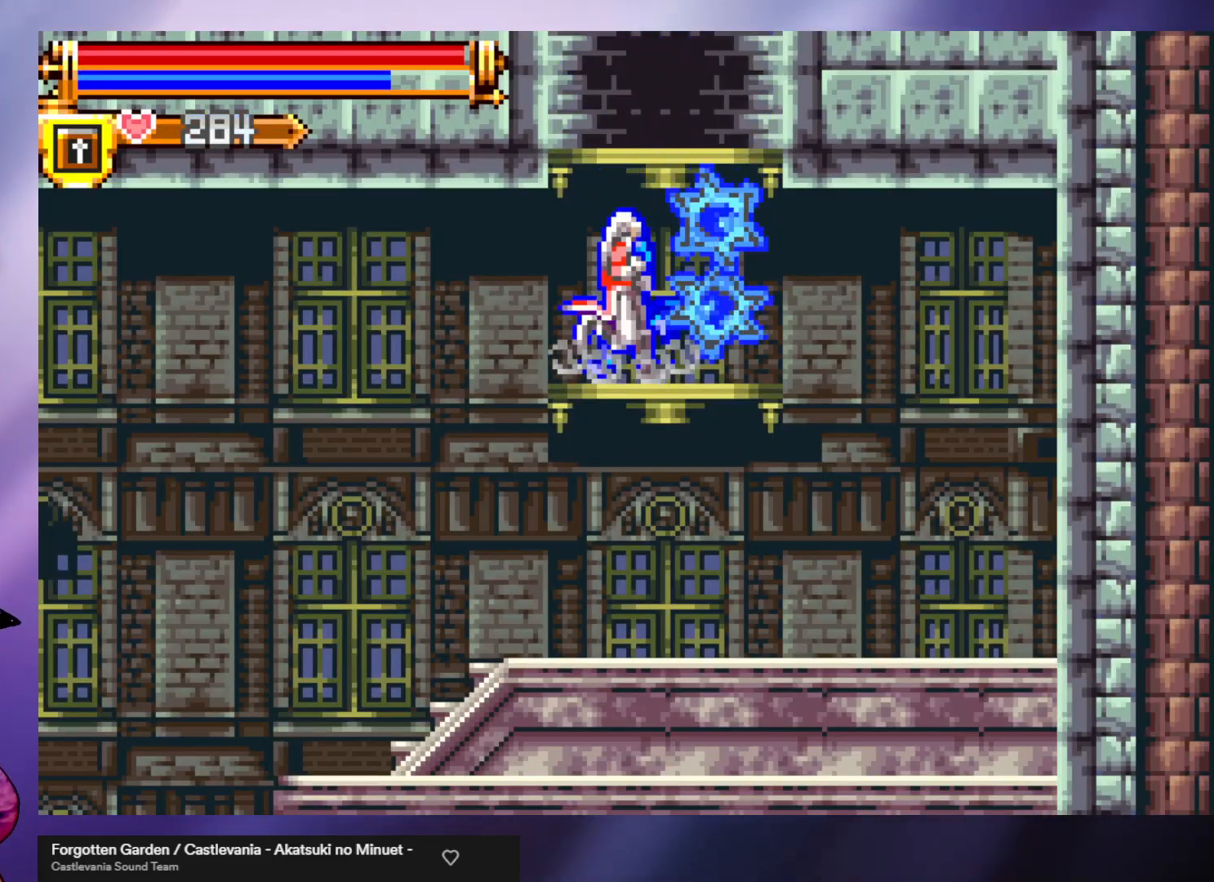
{"buttons": [], "left_stick": "left", "events": [[33, "left_stick", "down-left"], [200, "A", "down"], [267, "A", "up"], [333, "left_stick", "left"]]}
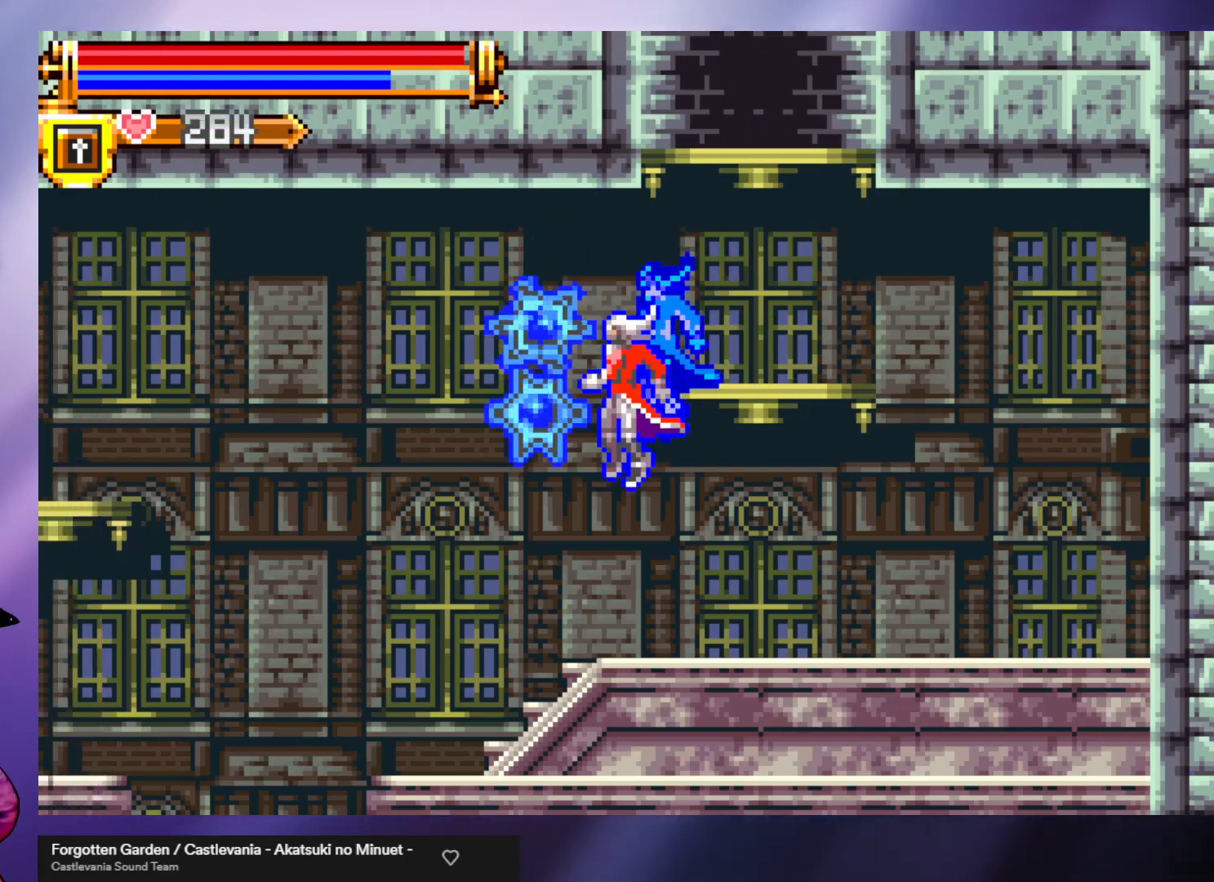
{"buttons": [], "left_stick": "left", "events": [[133, "left_stick", "center"], [300, "left_stick", "left"]]}
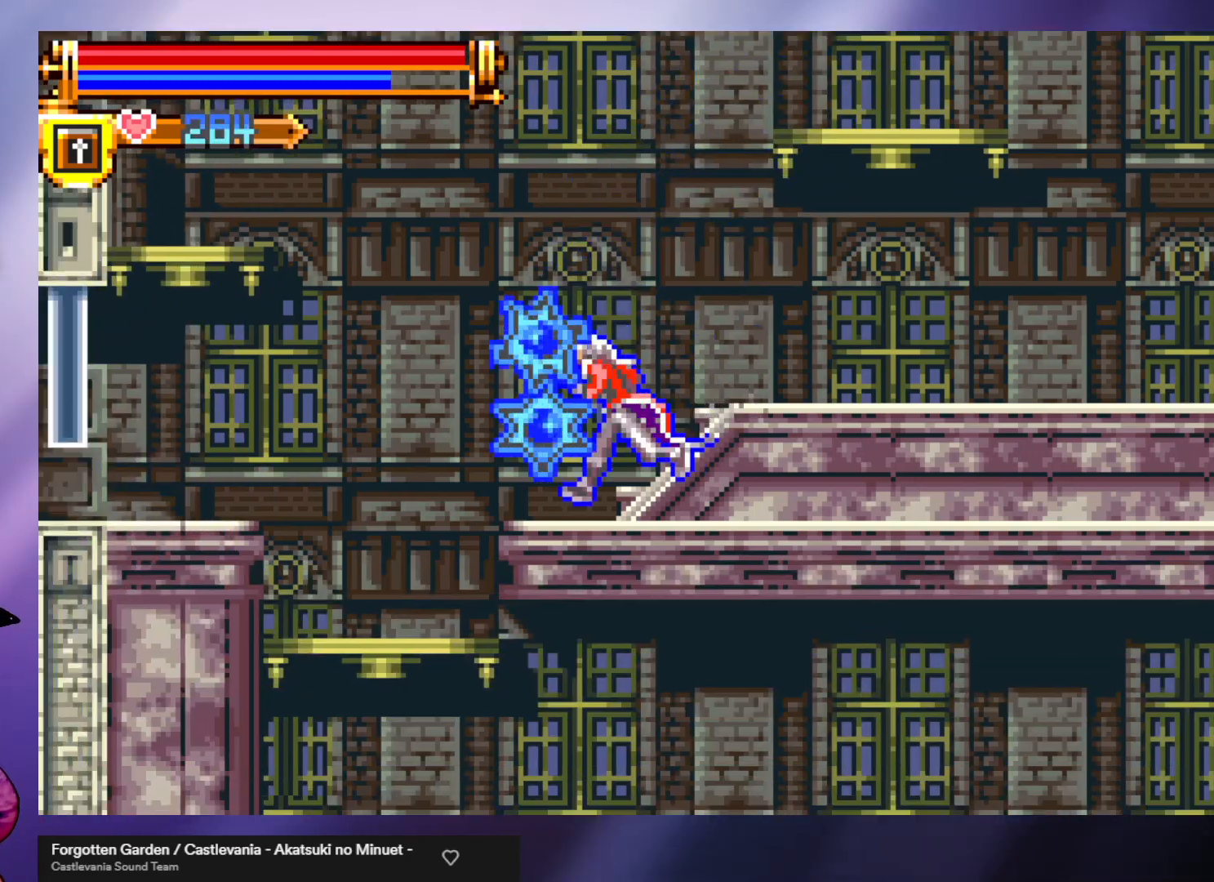
{"buttons": [], "left_stick": "left", "events": []}
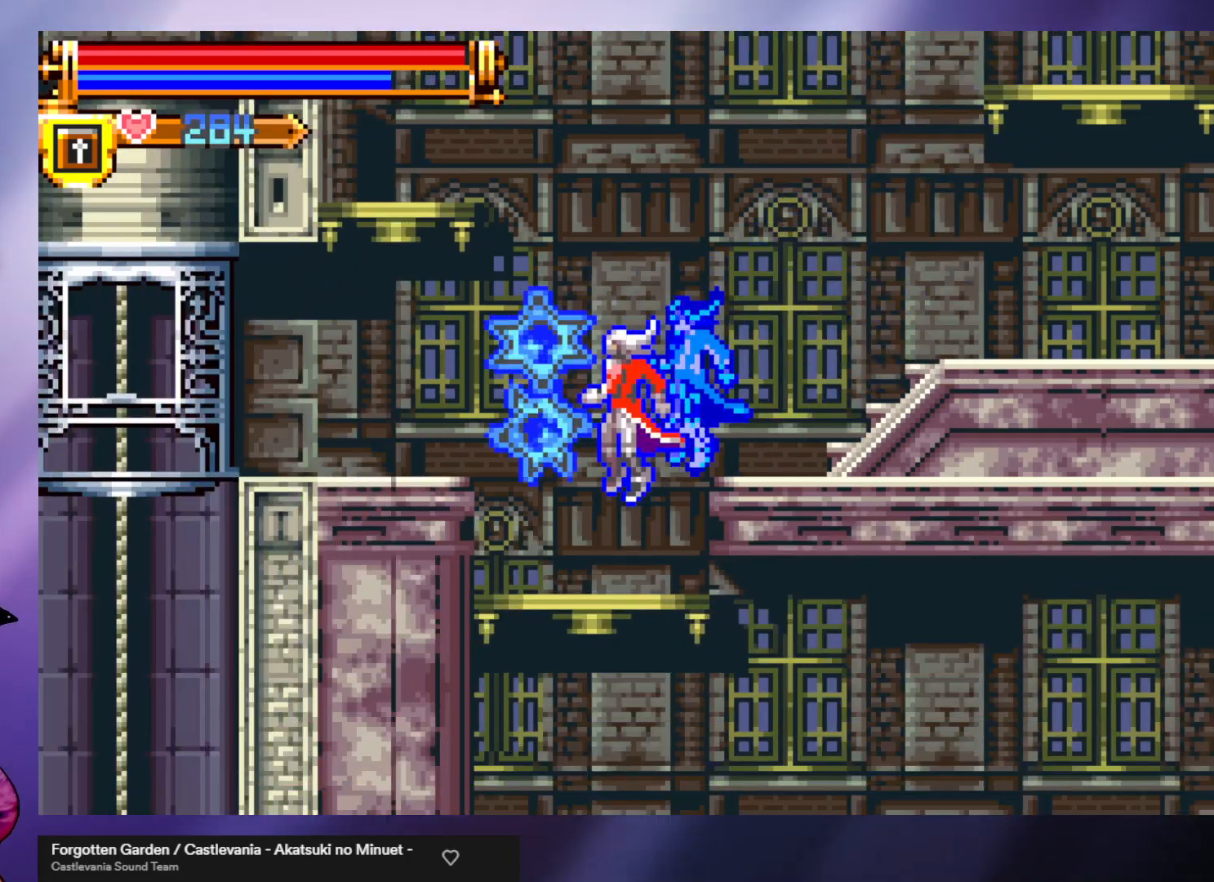
{"buttons": [], "left_stick": "left", "events": [[233, "A", "down"], [433, "A", "up"]]}
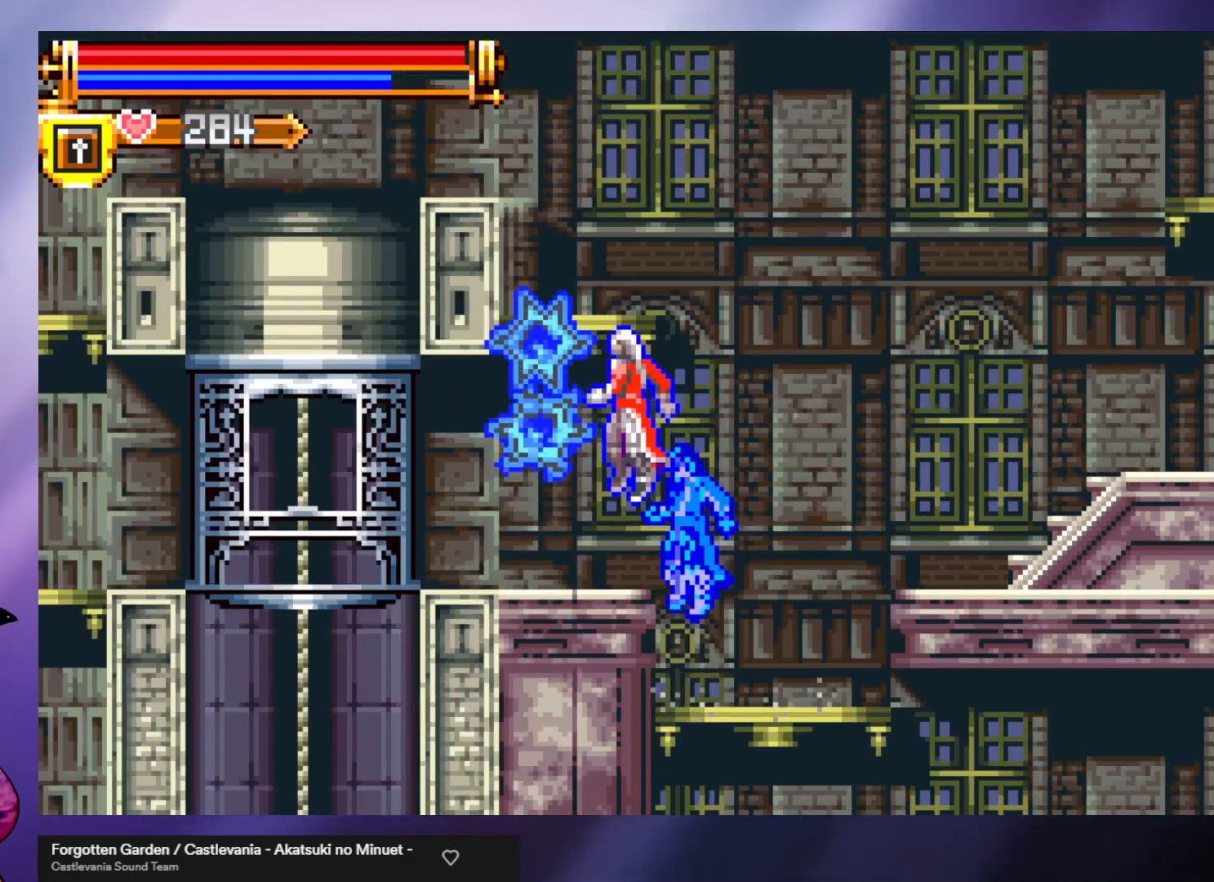
{"buttons": [], "left_stick": "left", "events": []}
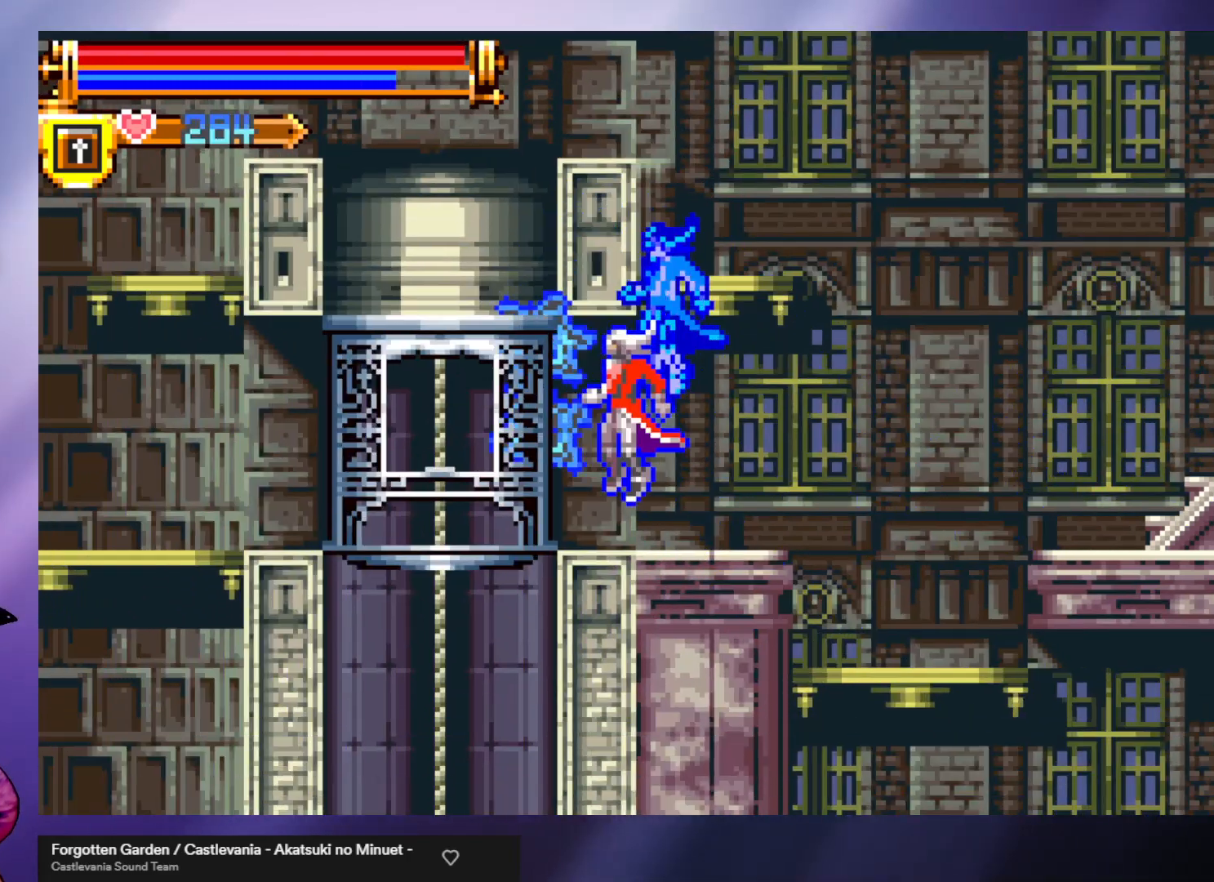
{"buttons": ["R1"], "left_stick": "left", "events": [[200, "R1", "down"], [267, "R1", "up"], [367, "R1", "down"], [433, "R1", "up"], [500, "R1", "down"]]}
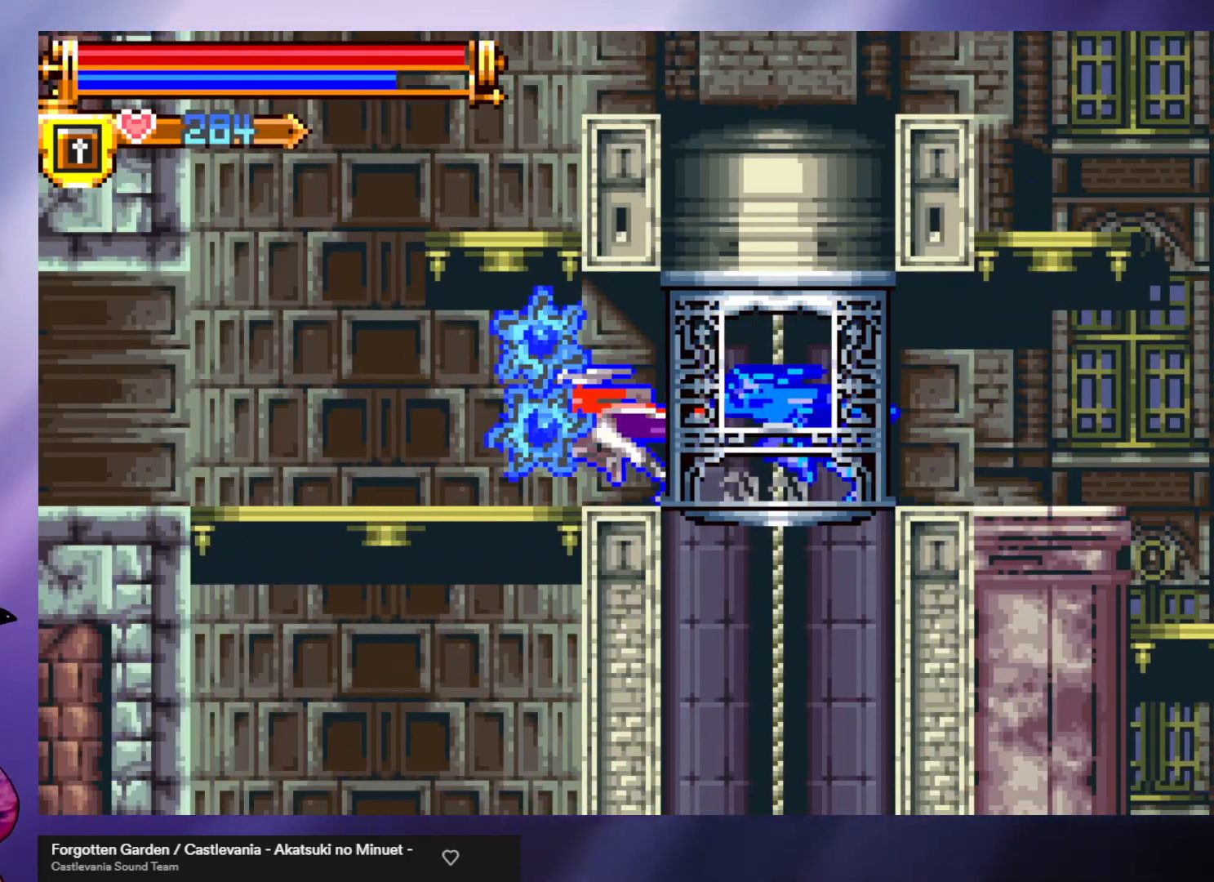
{"buttons": [], "left_stick": "left", "events": [[100, "R1", "up"], [133, "R1", "down"], [200, "R1", "up"], [267, "R1", "down"], [333, "R1", "up"], [433, "R1", "down"], [467, "R1", "up"]]}
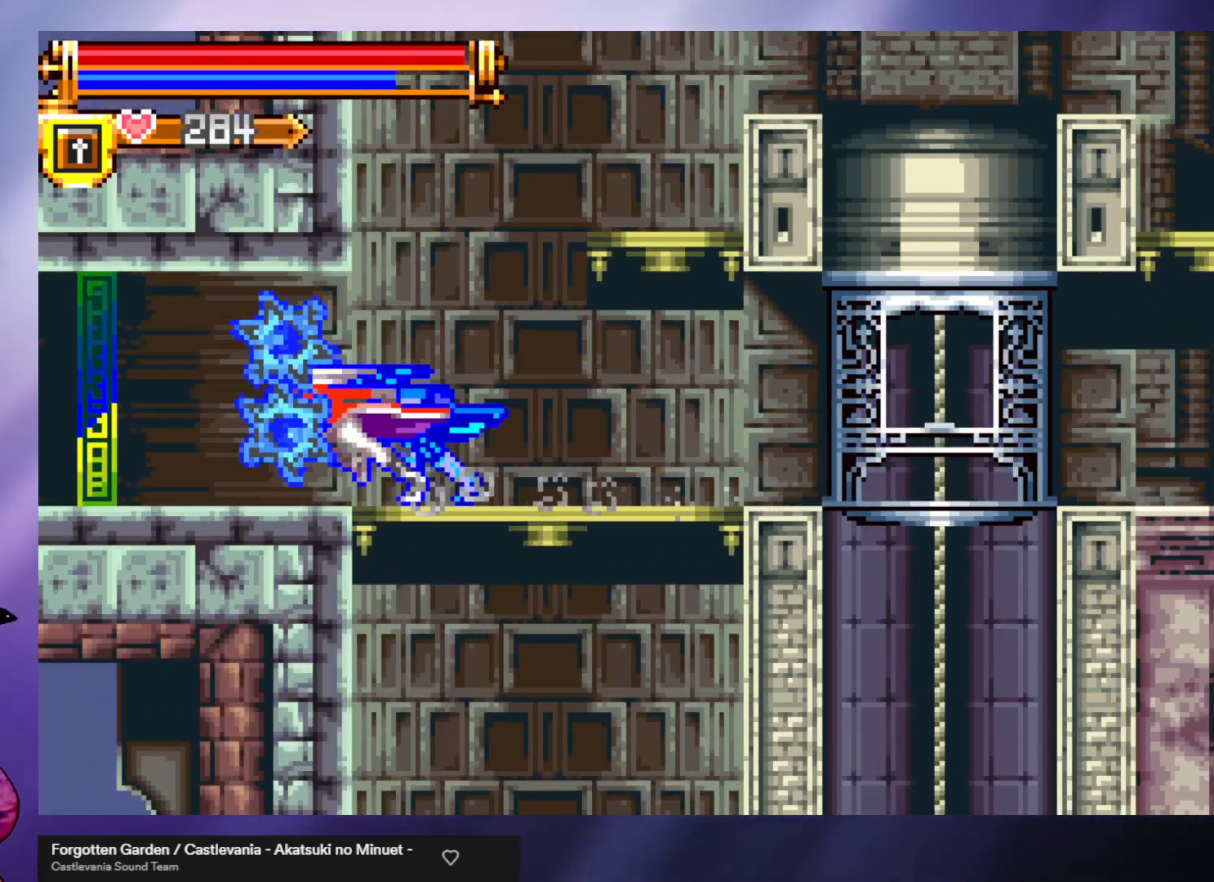
{"buttons": [], "left_stick": "left", "events": [[33, "R1", "down"], [133, "R1", "up"], [167, "R1", "down"], [267, "R1", "up"]]}
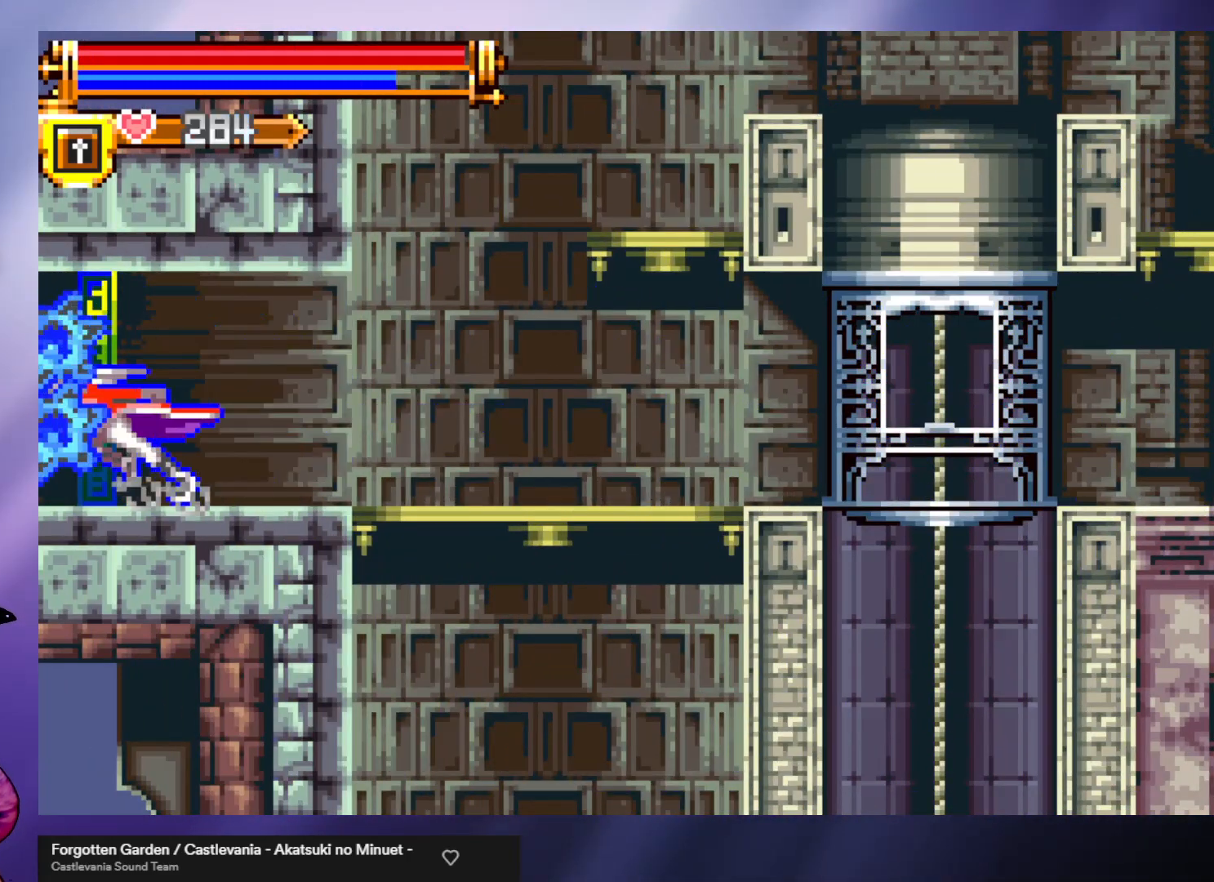
{"buttons": [], "left_stick": "left", "events": []}
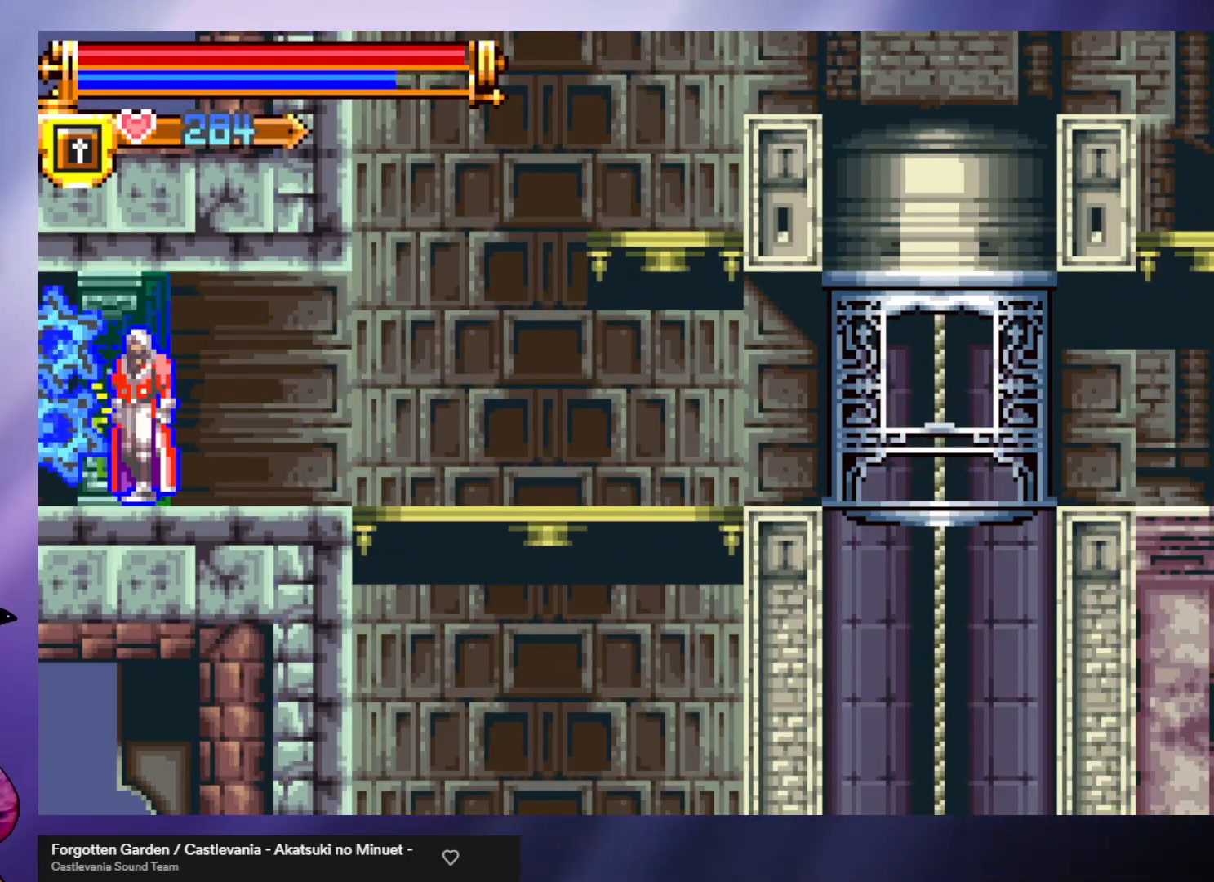
{"buttons": [], "left_stick": "left", "events": []}
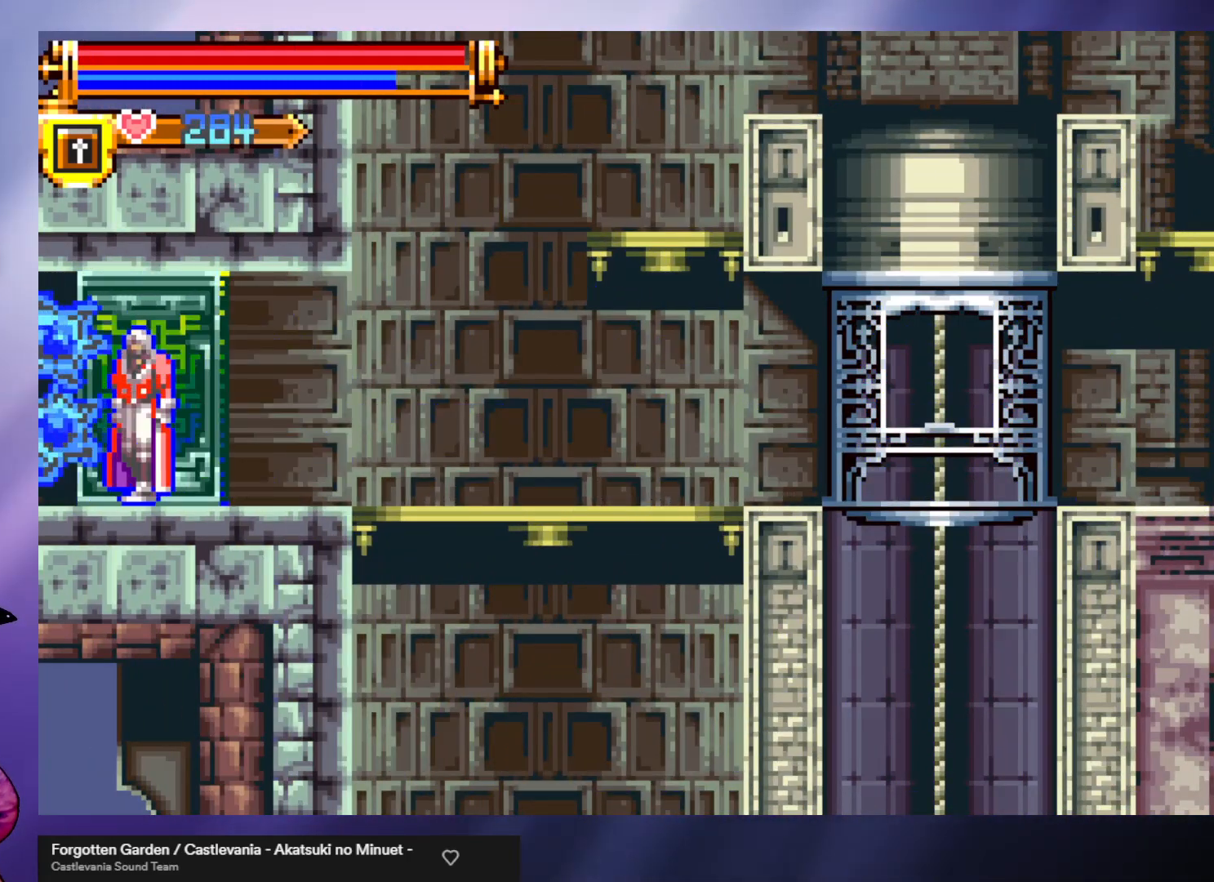
{"buttons": [], "left_stick": "left", "events": []}
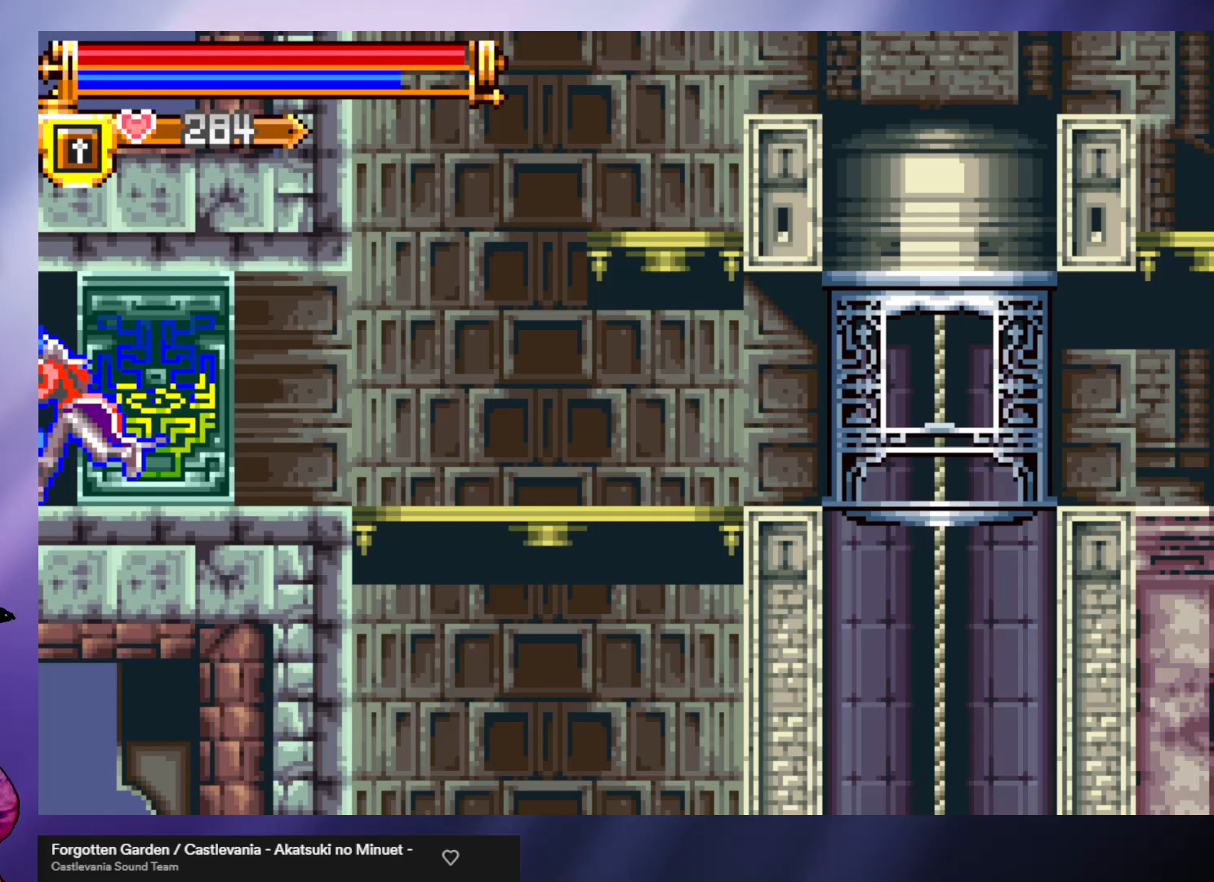
{"buttons": [], "left_stick": "left", "events": []}
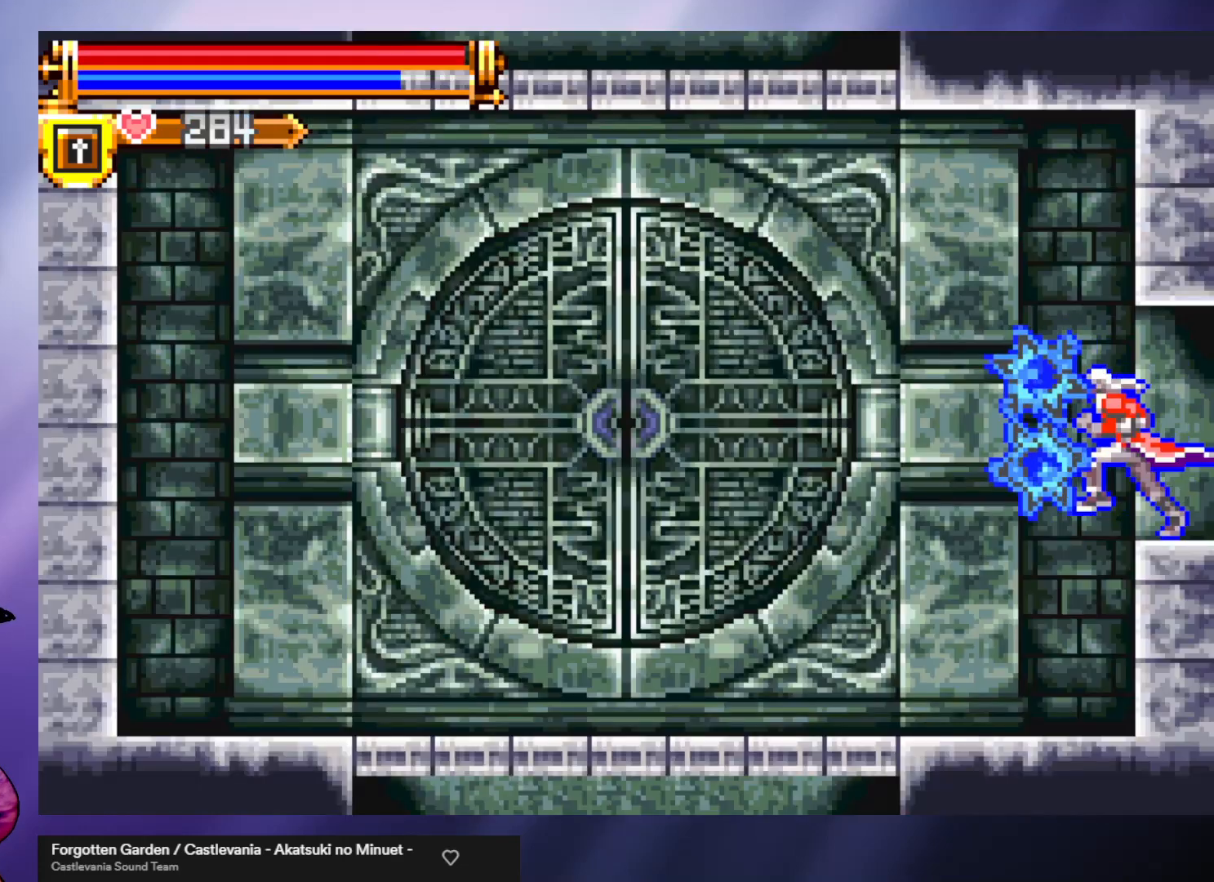
{"buttons": [], "left_stick": "left", "events": []}
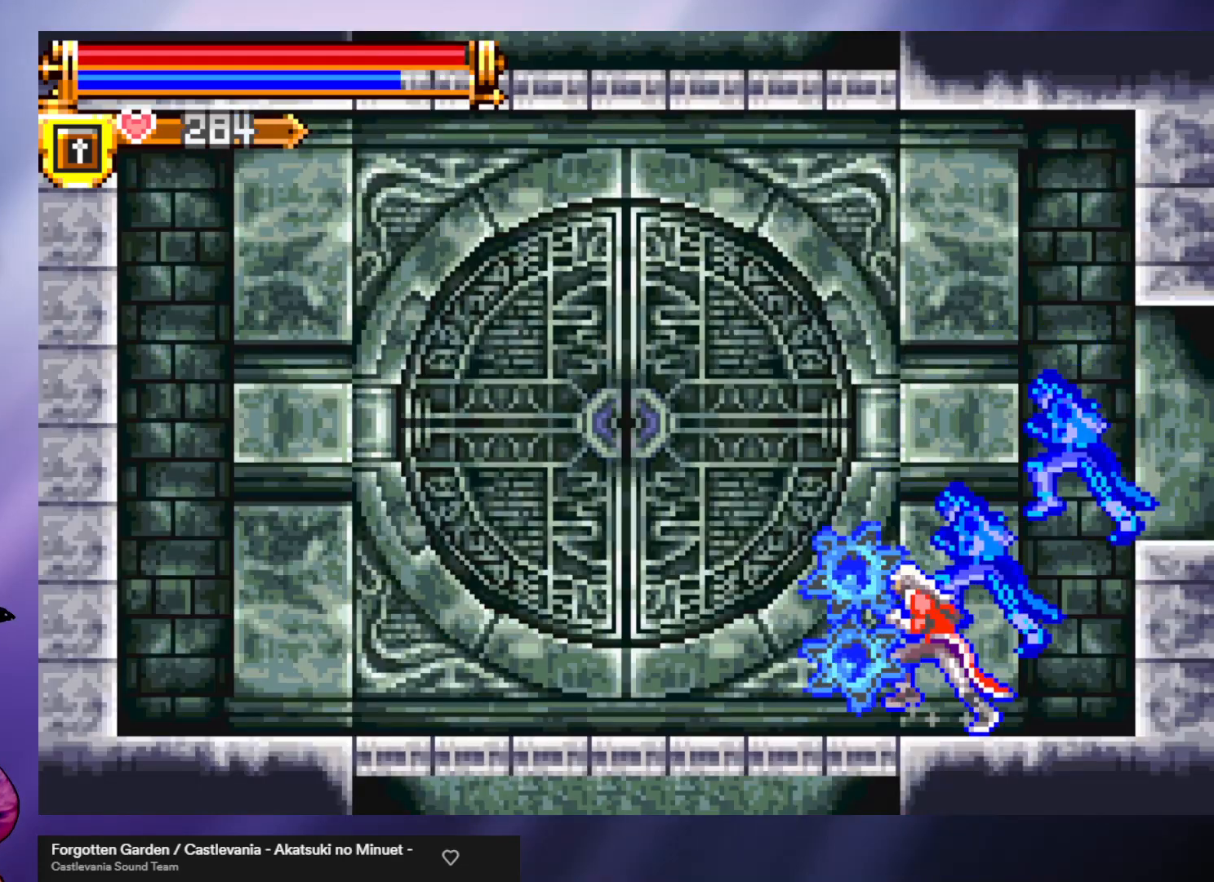
{"buttons": [], "left_stick": "left", "events": []}
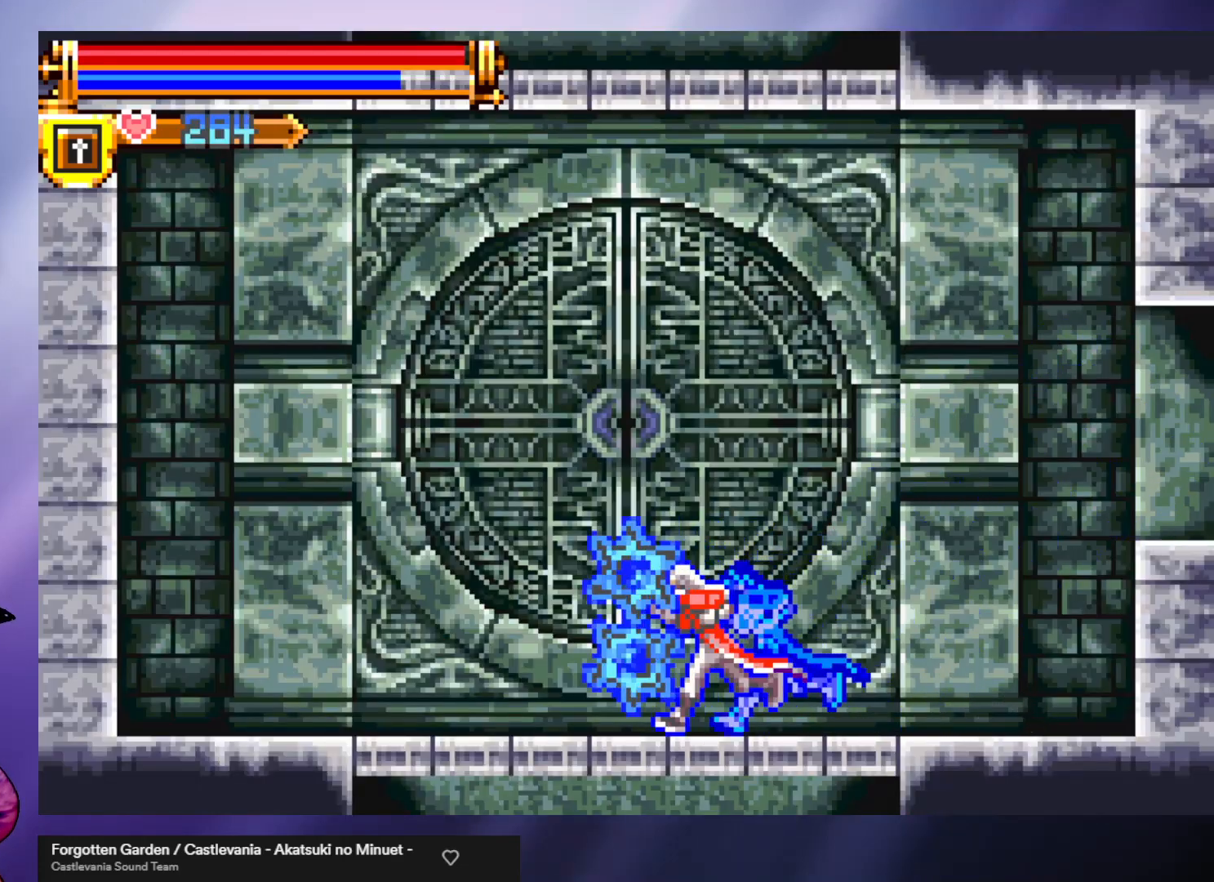
{"buttons": [], "left_stick": "center", "events": [[167, "left_stick", "center"], [333, "left_stick", "up"], [433, "left_stick", "center"]]}